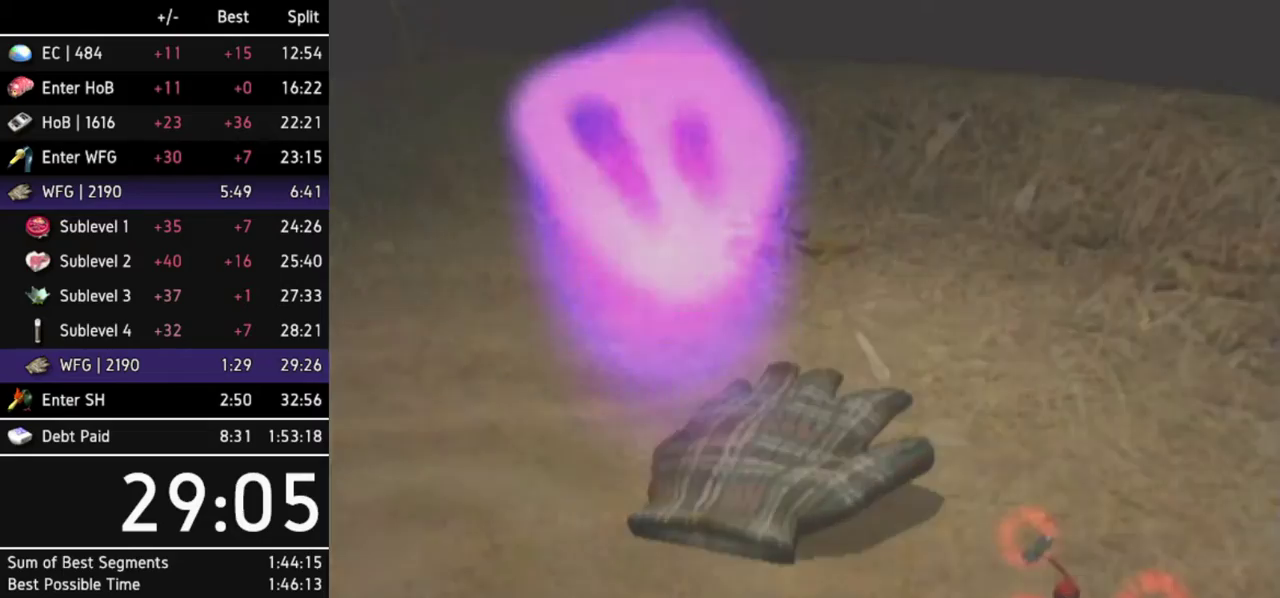
Gameplay with a controller (Nintendo layout); each line is a JSON object with the inputs held at the frame after it. Not read: L3 R3 right_stick.
{"buttons": [], "left_stick": "center"}
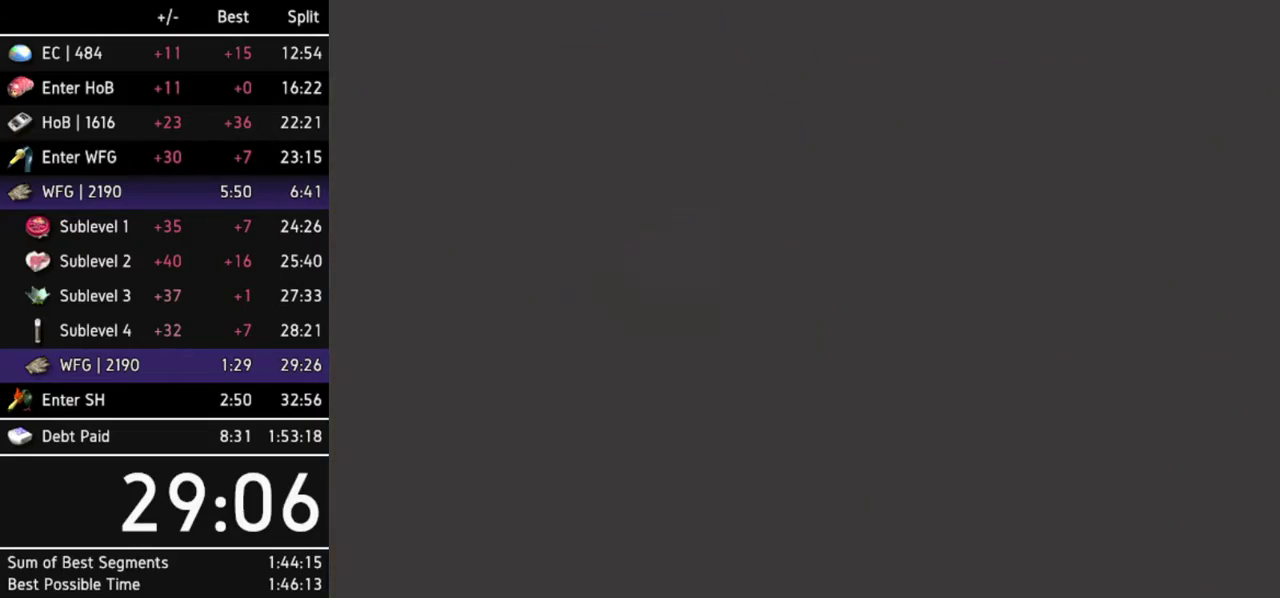
{"buttons": [], "left_stick": "center"}
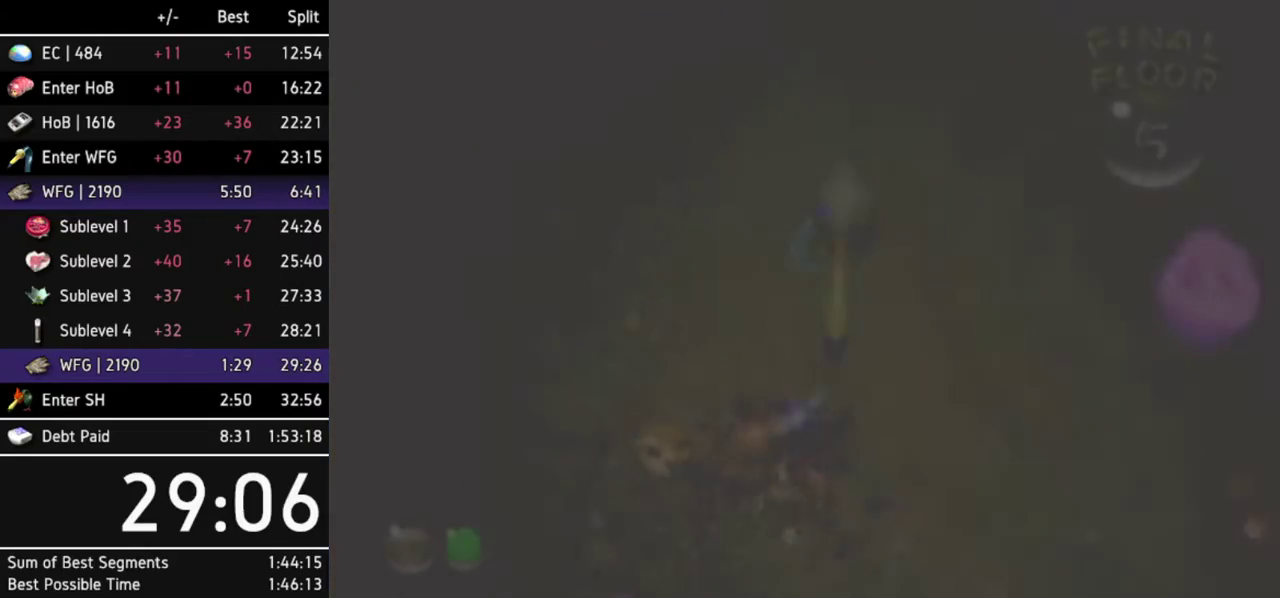
{"buttons": ["A"], "left_stick": "center"}
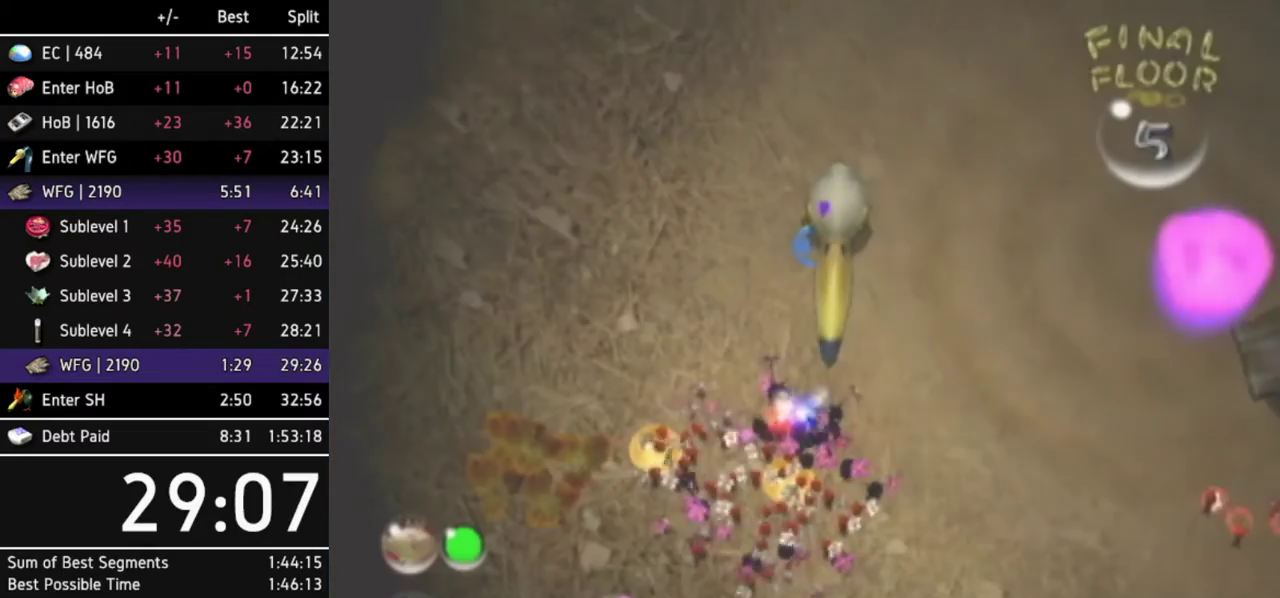
{"buttons": ["A", "DPAD_LEFT"], "left_stick": "center"}
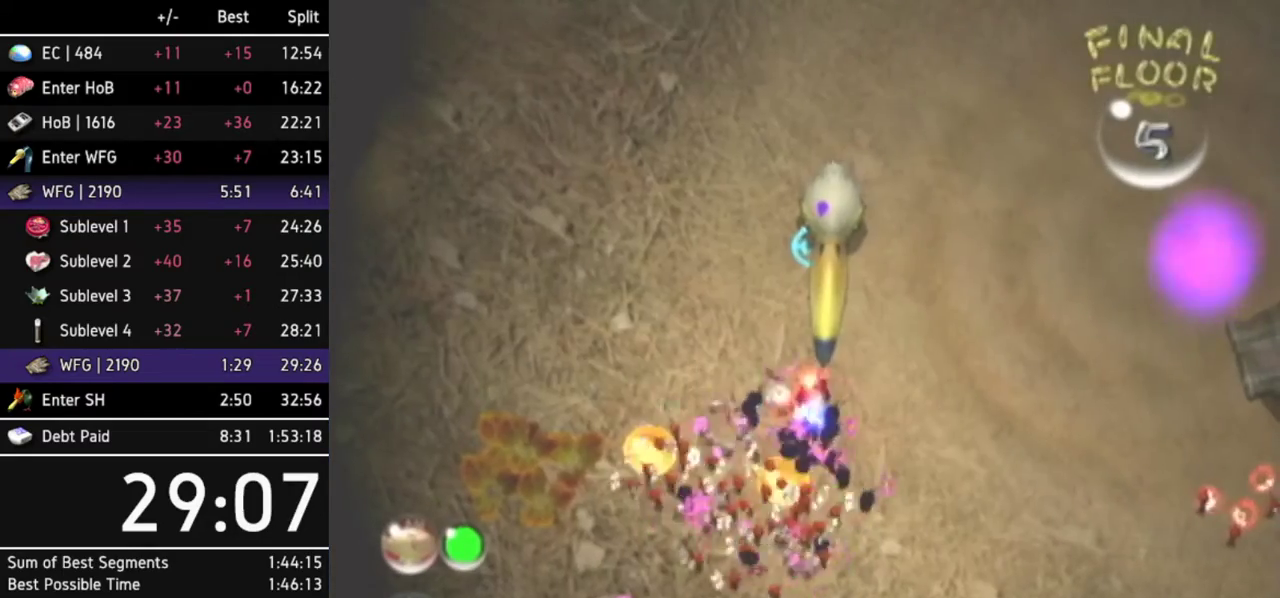
{"buttons": ["A"], "left_stick": "center"}
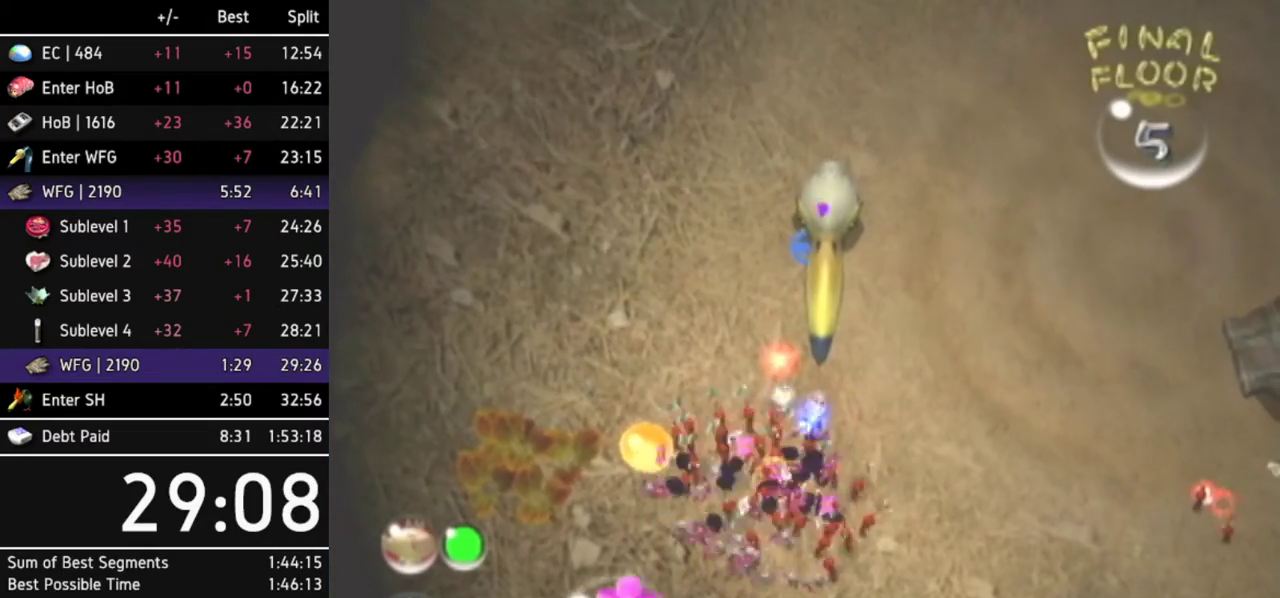
{"buttons": ["A"], "left_stick": "center"}
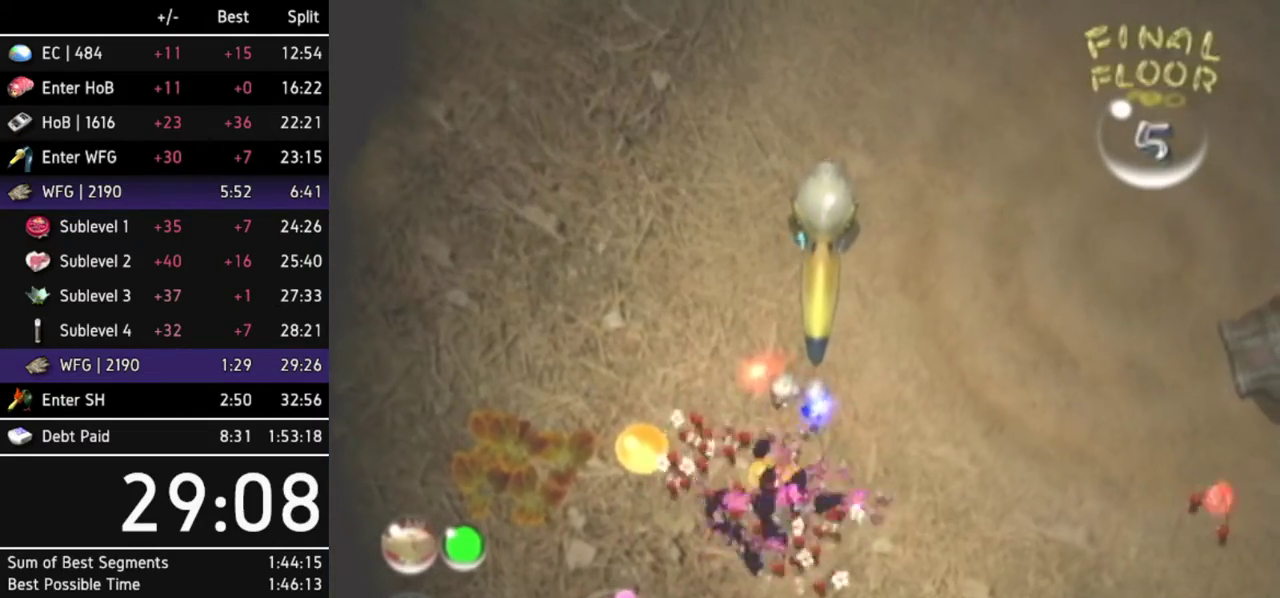
{"buttons": [], "left_stick": "center"}
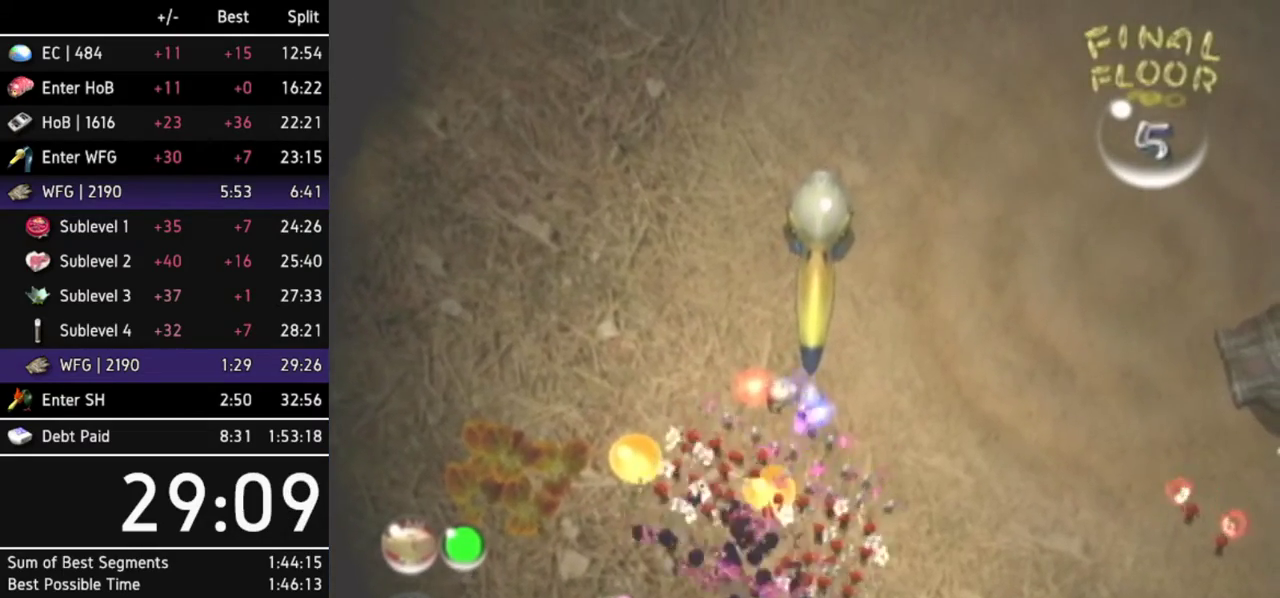
{"buttons": ["A"], "left_stick": "center"}
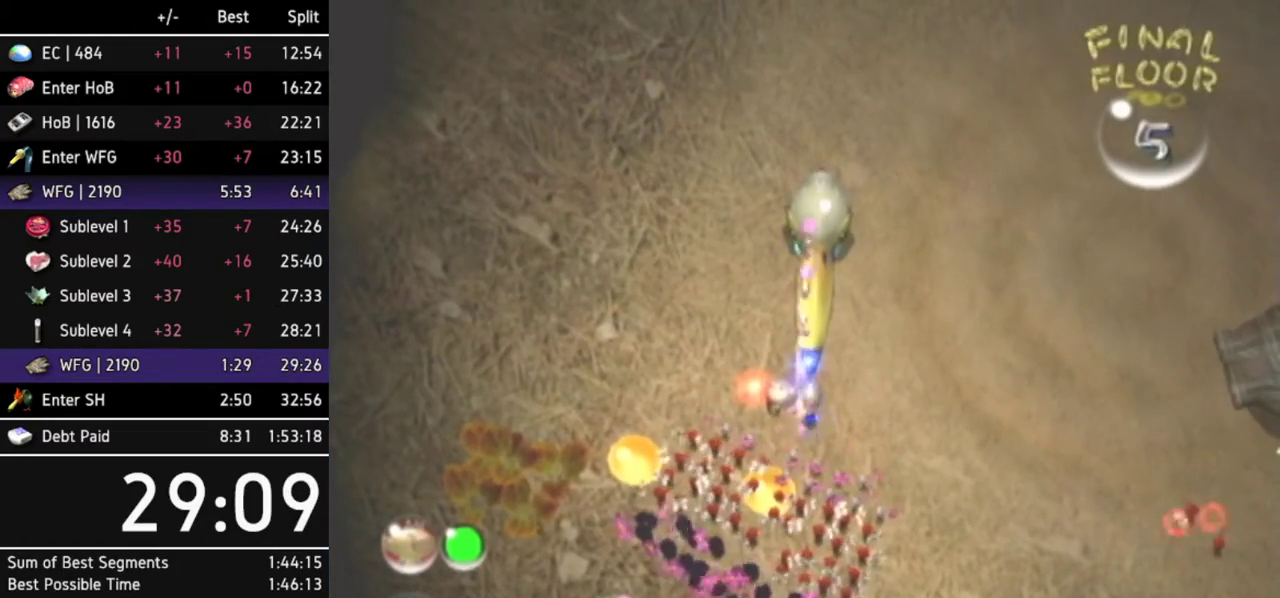
{"buttons": [], "left_stick": "right"}
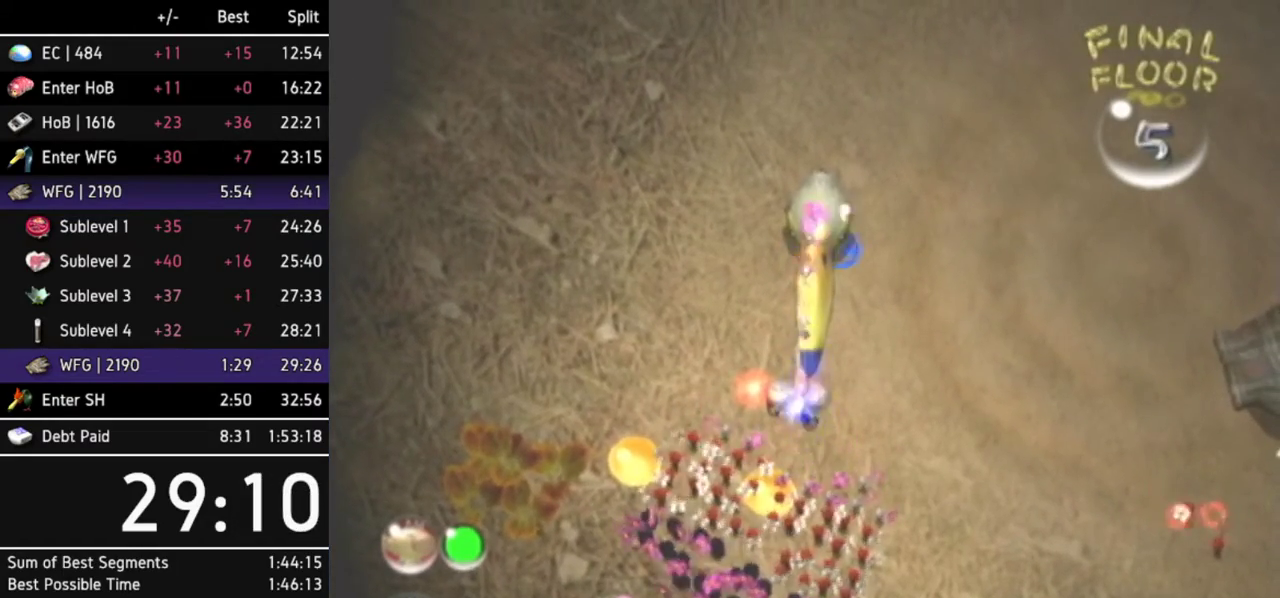
{"buttons": ["A"], "left_stick": "right"}
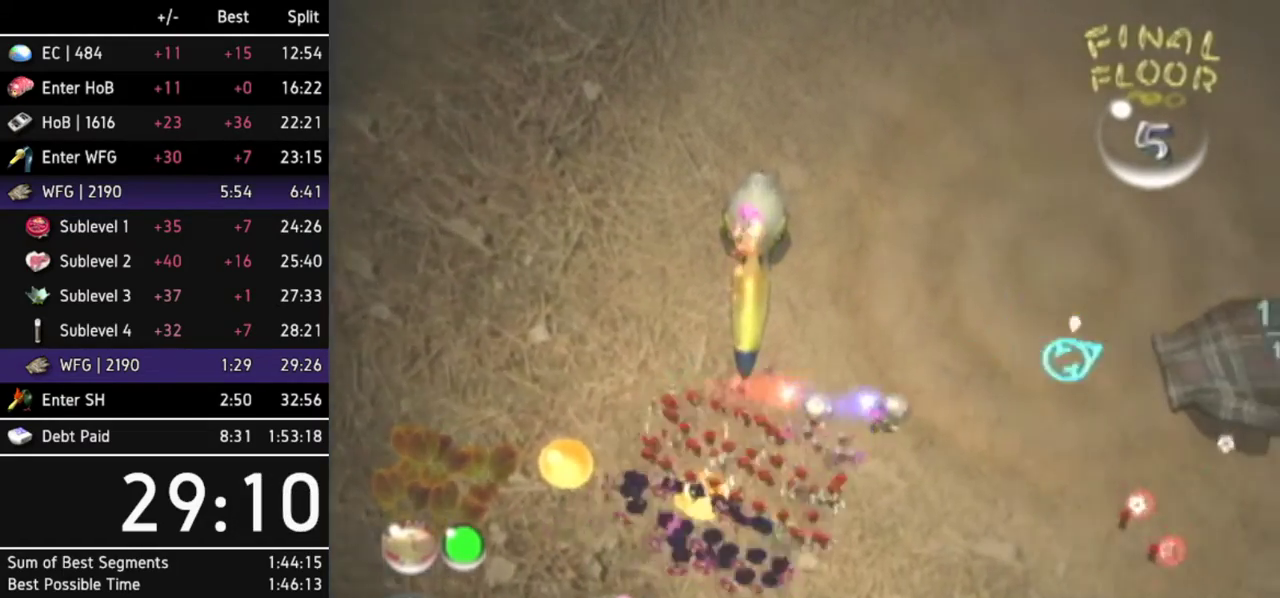
{"buttons": ["A"], "left_stick": "center"}
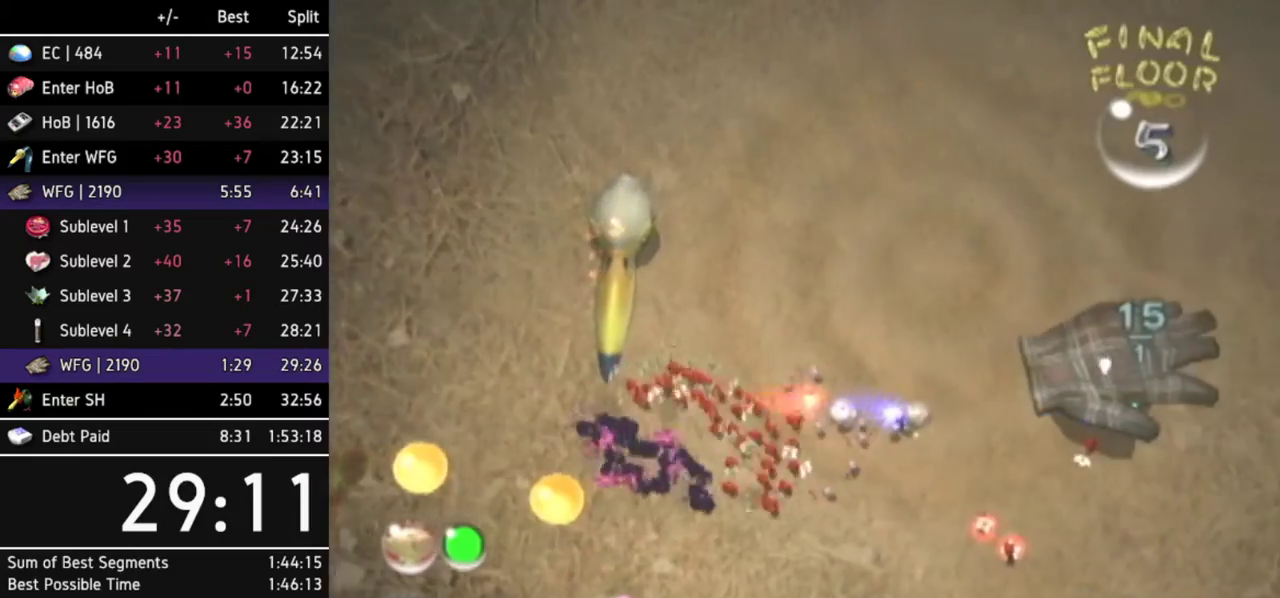
{"buttons": [], "left_stick": "up-right"}
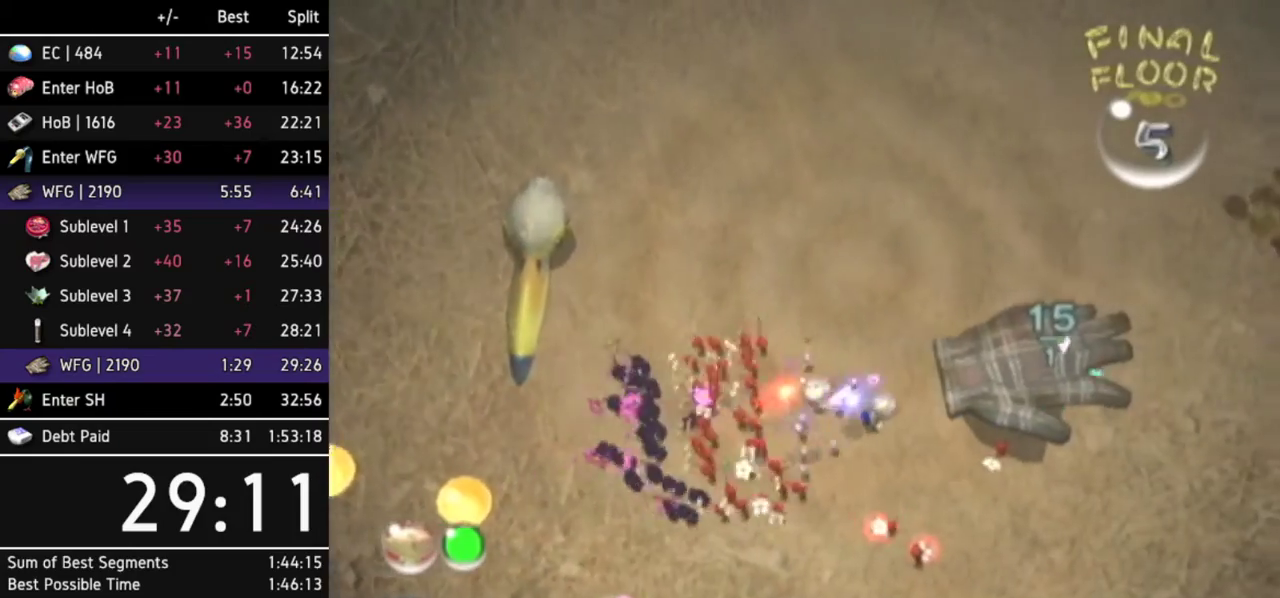
{"buttons": [], "left_stick": "center"}
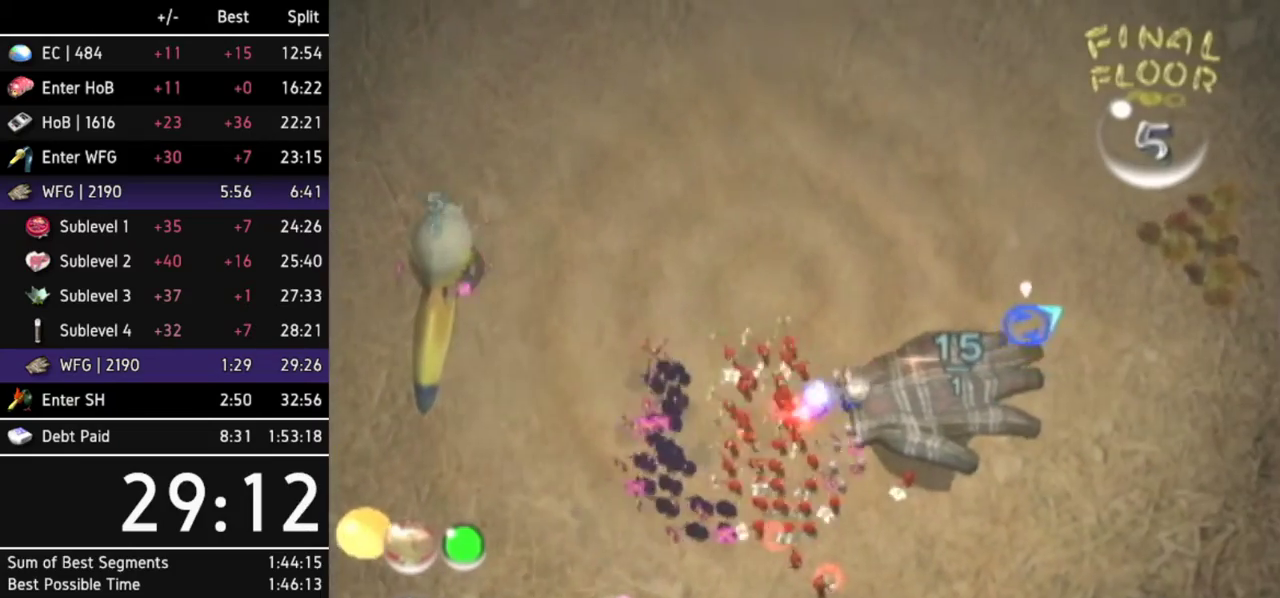
{"buttons": [], "left_stick": "center"}
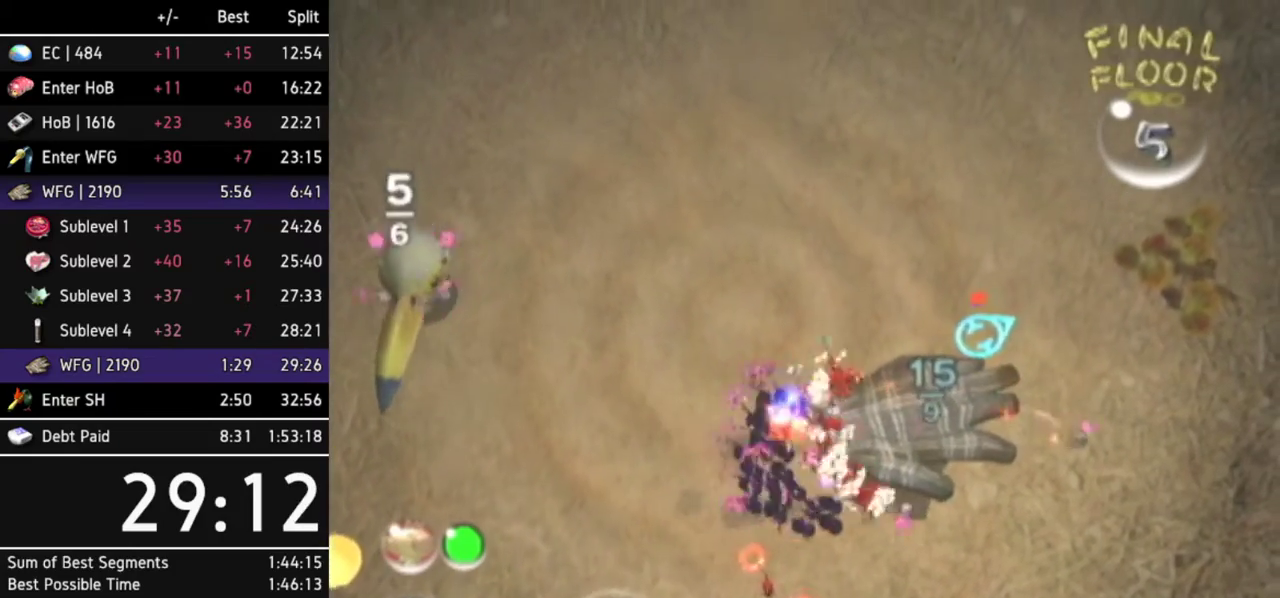
{"buttons": [], "left_stick": "center"}
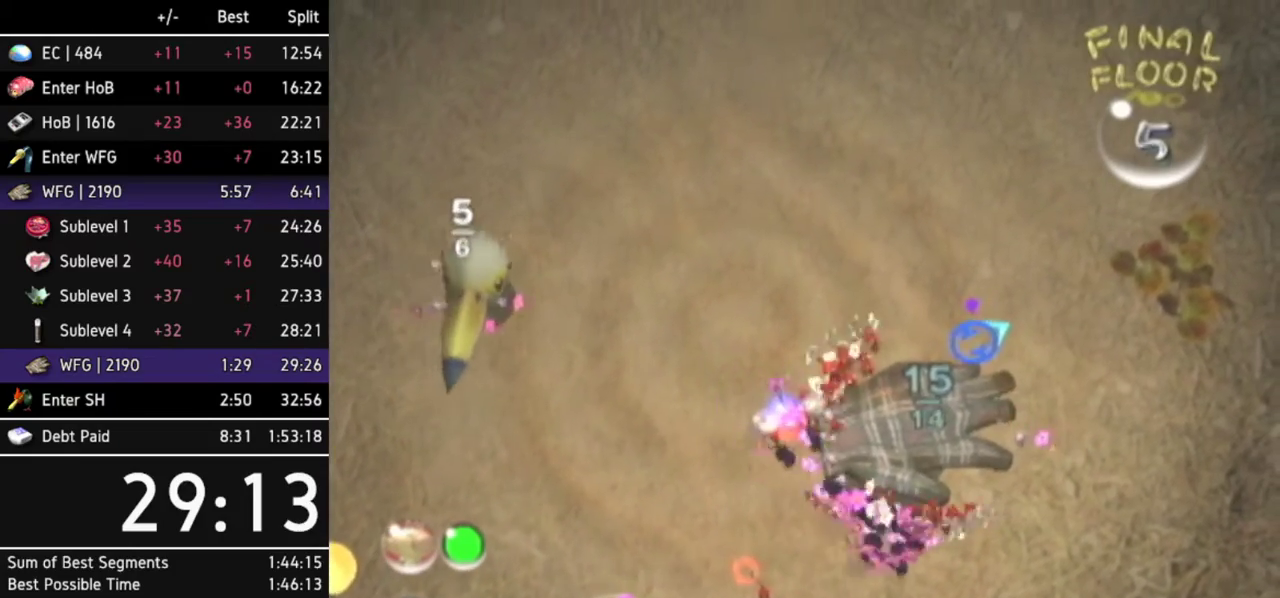
{"buttons": [], "left_stick": "down"}
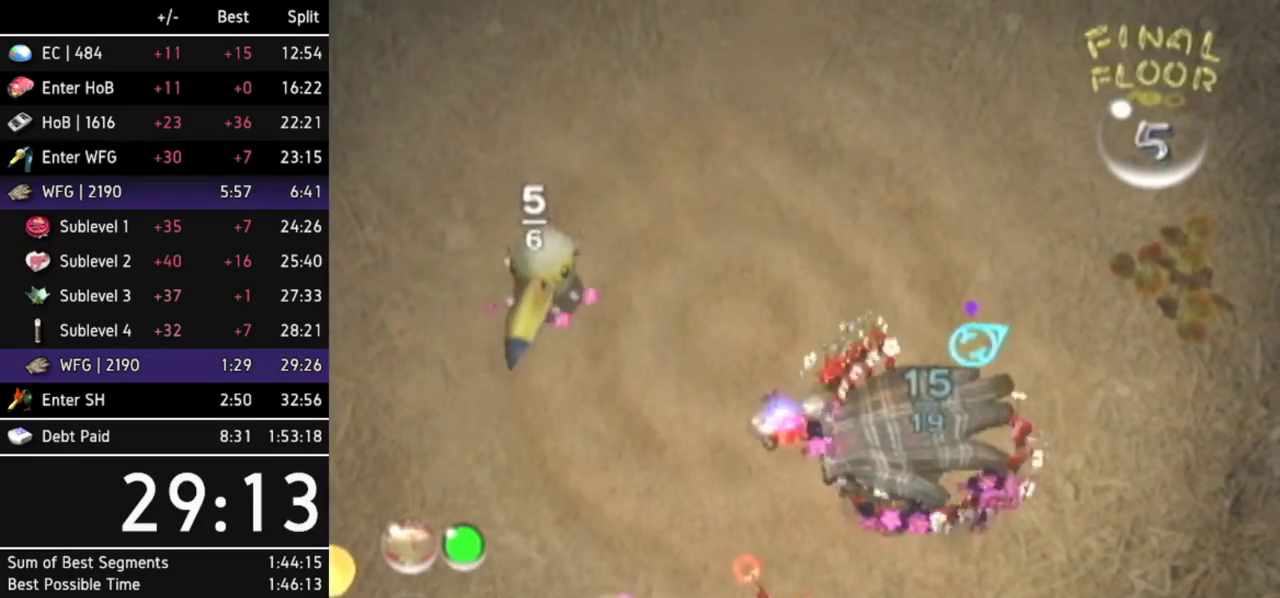
{"buttons": [], "left_stick": "down"}
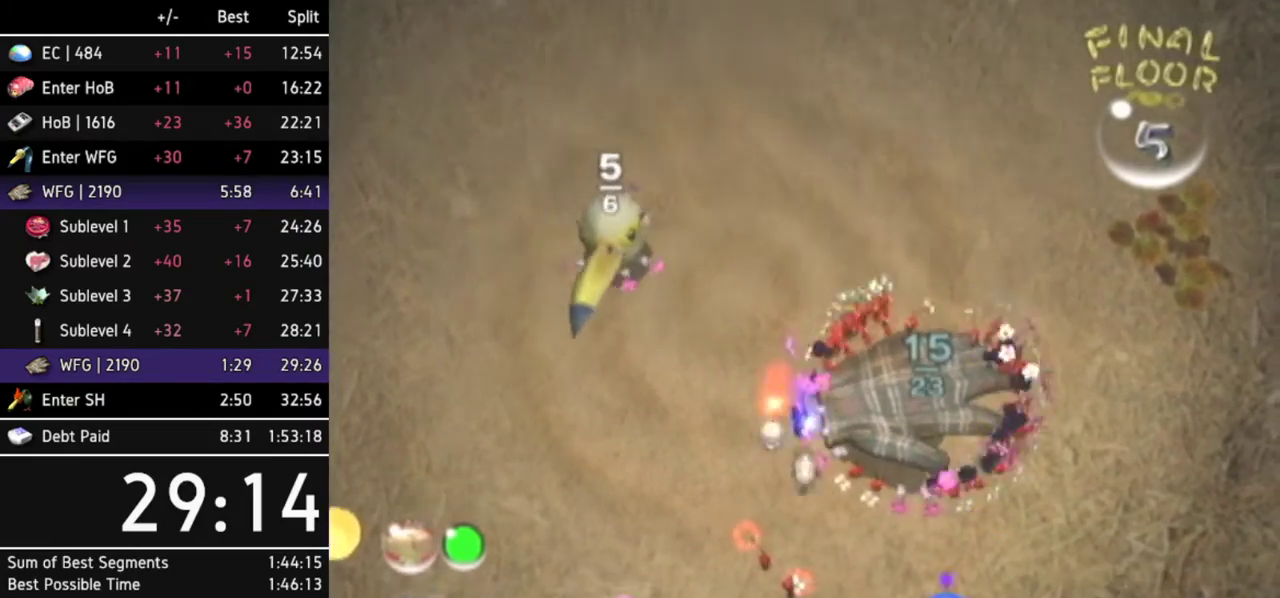
{"buttons": ["B"], "left_stick": "up-right"}